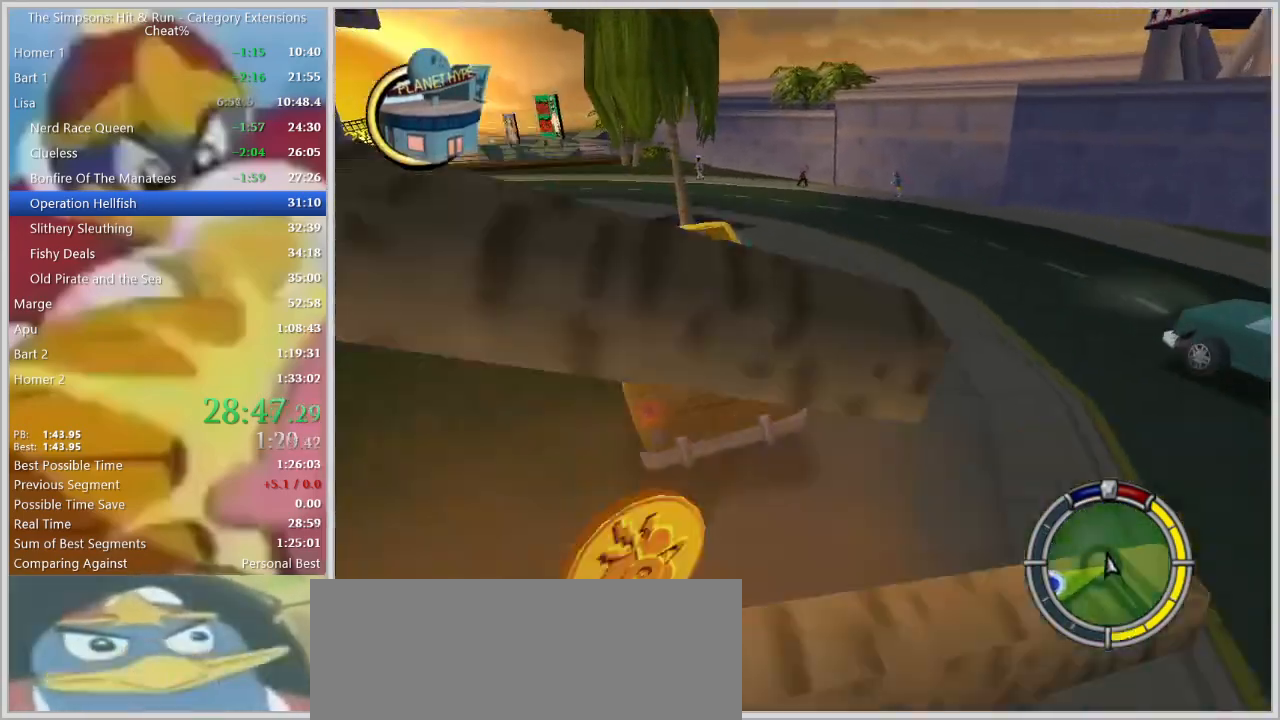
Gameplay with keyboard; each line is a JSON object with the keys held at the frame after it. "events" lists presses ("down") and releases ("up") of "a", "alt_l", "alt_r", "caps_lock", "ctrl_l", "ctrl_r", "d", "down", "e", "escape", "f", "f1", "f10", "f11", "f12", "f2", "f3", "f4", "f5", "f6", "f7", "f8", "f9", "g", "h", "i", "j", "k", "l", "left", "o", "p", "q", "r", "return", "right", "s", "shift_l", "shift_r", "space", "super", "t", "tab", "u", "up", "w" and "y" between this image and that frame as [ms after this image, input, new state], when the widget could be followed in between. No other keys are recorded. Mouse input is not recorded.
{"keys": ["d"], "events": []}
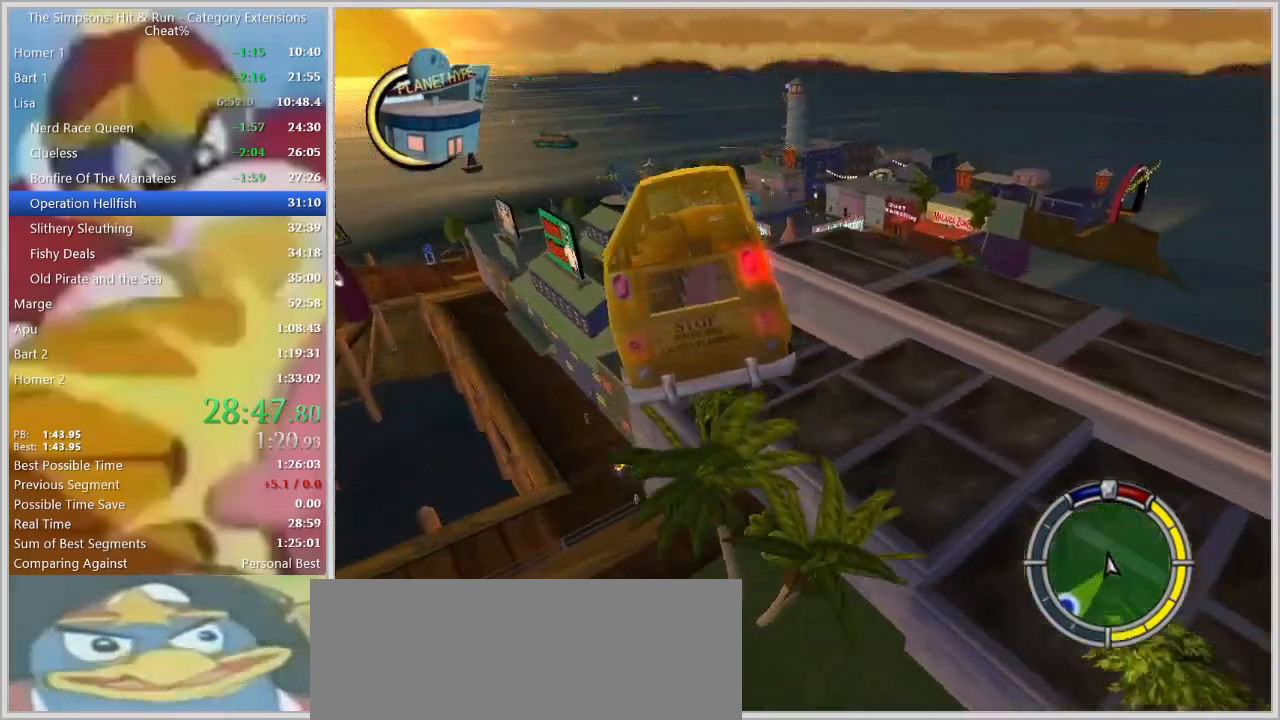
{"keys": ["d", "w"], "events": [[34, "w", "down"]]}
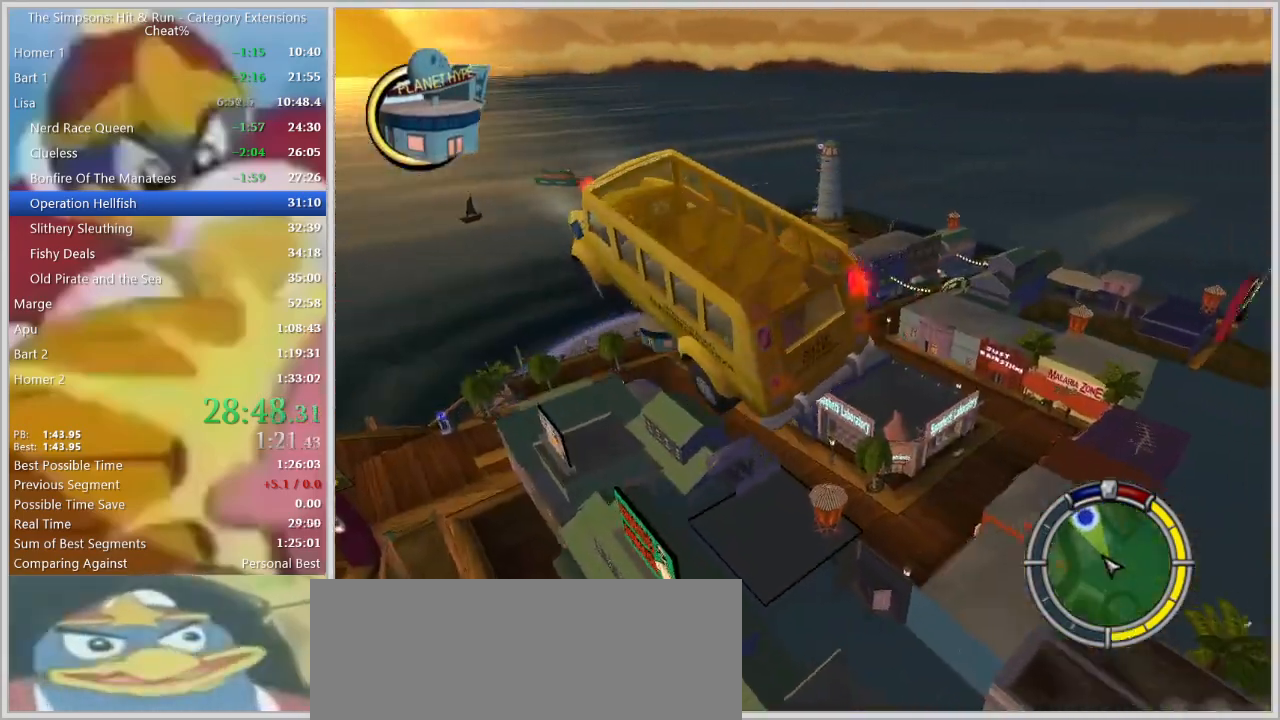
{"keys": ["d", "w"], "events": []}
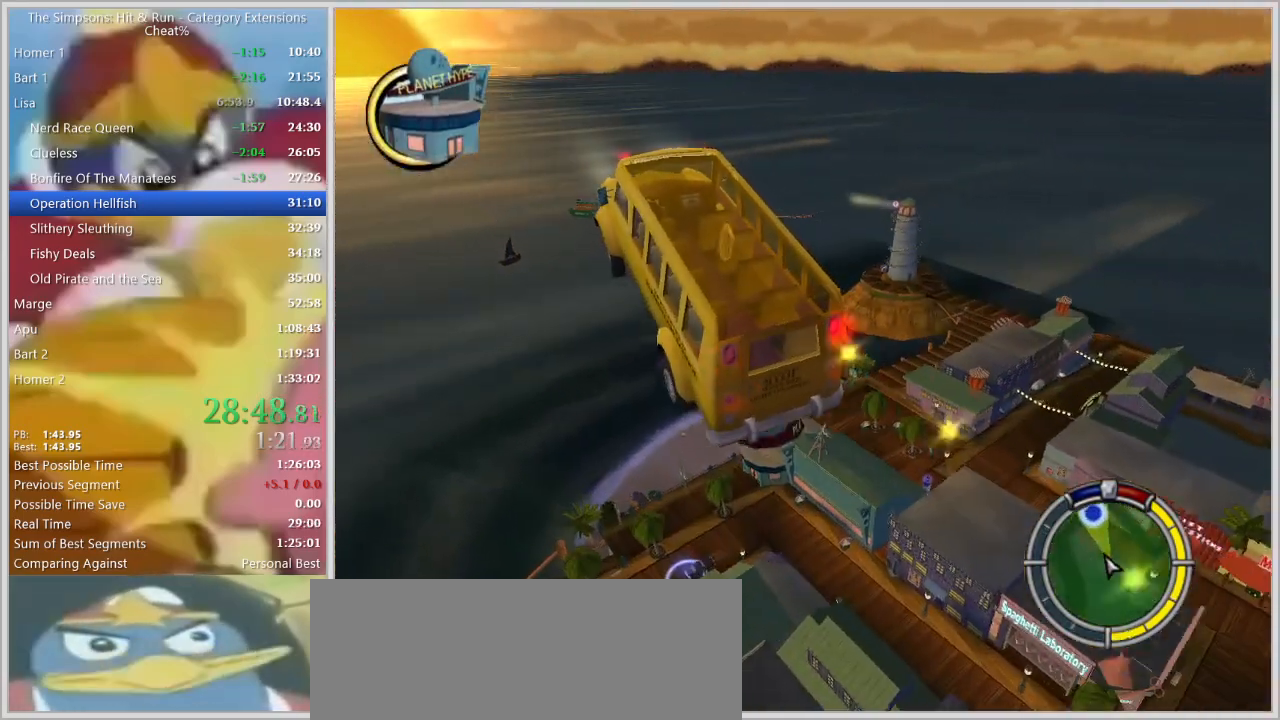
{"keys": ["d", "w"], "events": [[167, "q", "down"], [300, "q", "up"]]}
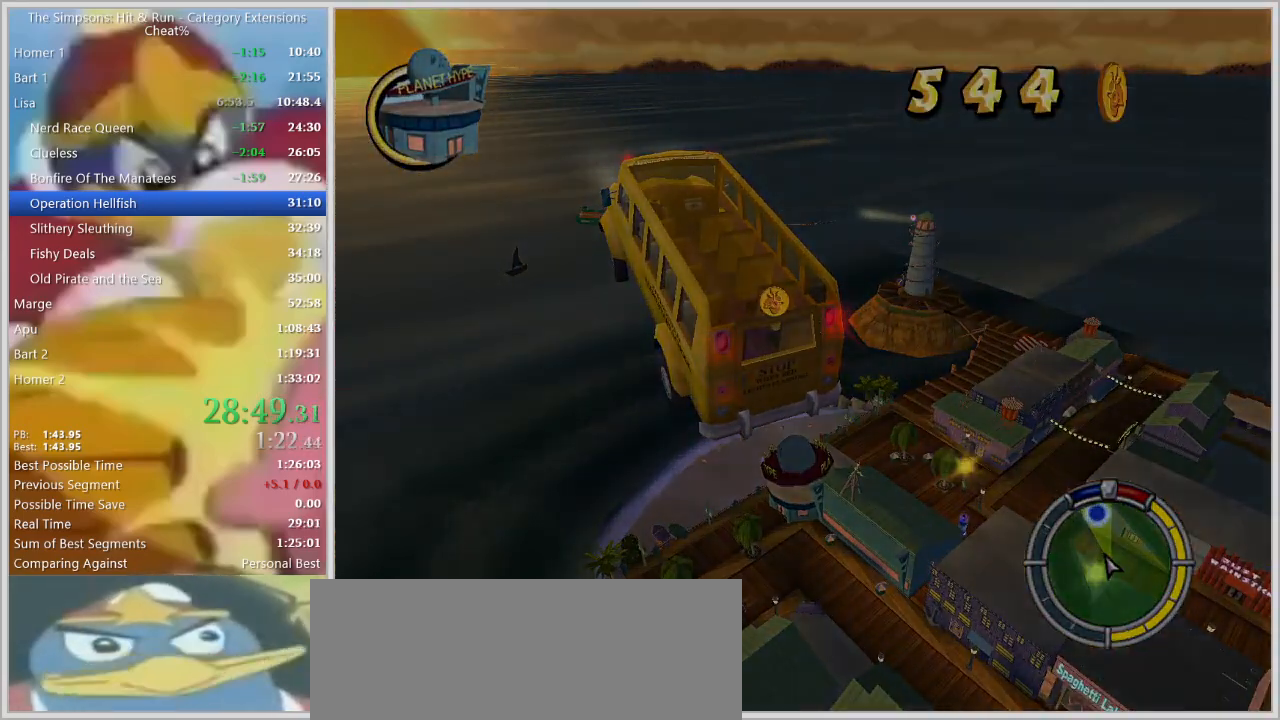
{"keys": ["w"], "events": [[34, "d", "up"]]}
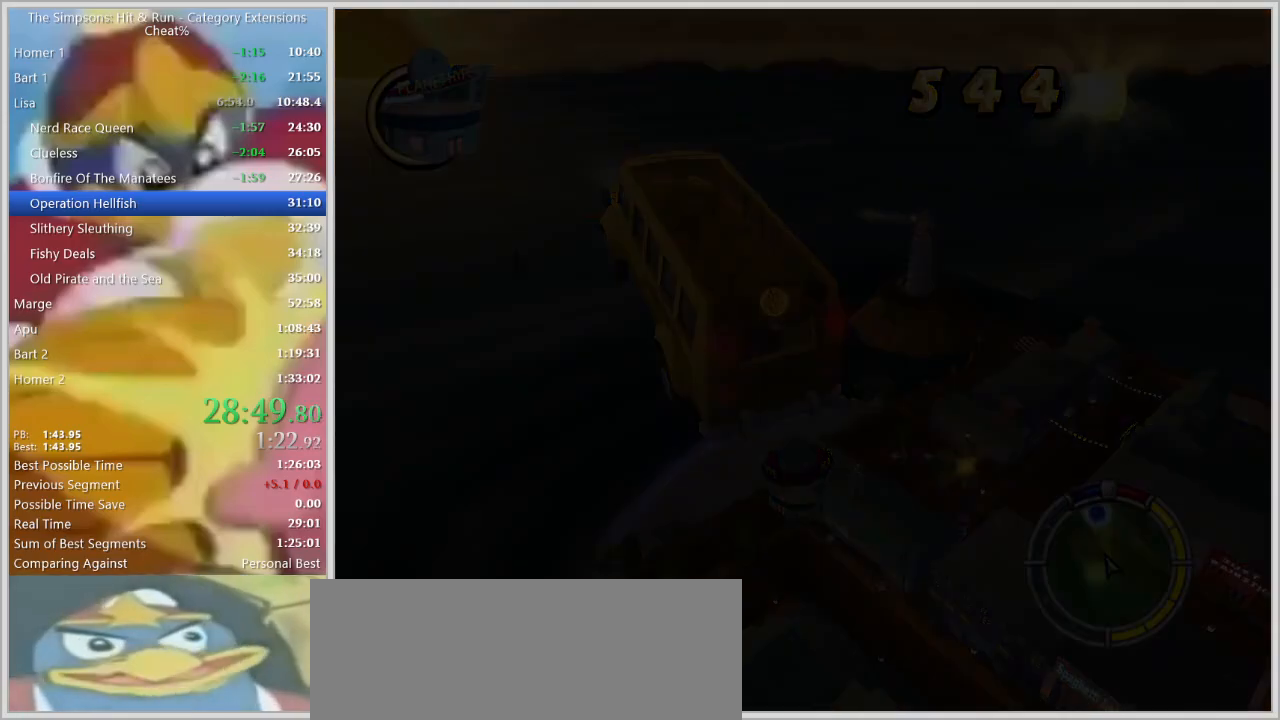
{"keys": ["w"], "events": []}
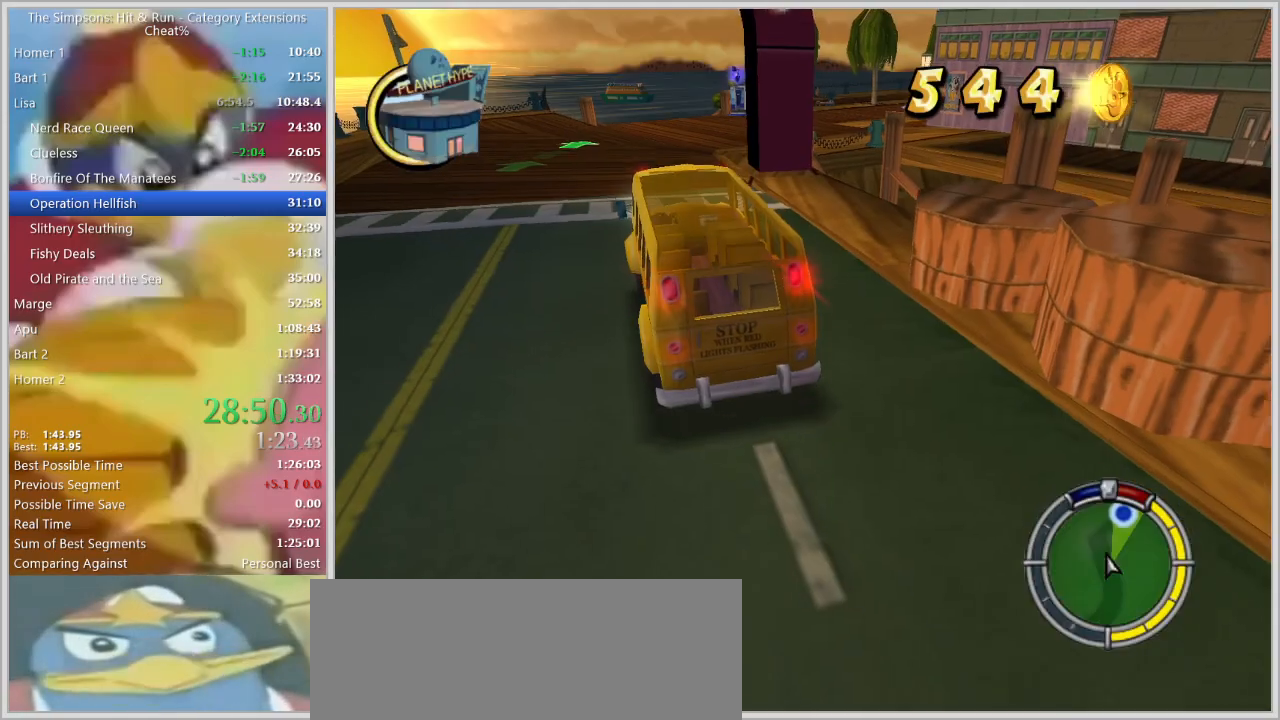
{"keys": ["w"], "events": [[300, "d", "down"], [450, "d", "up"]]}
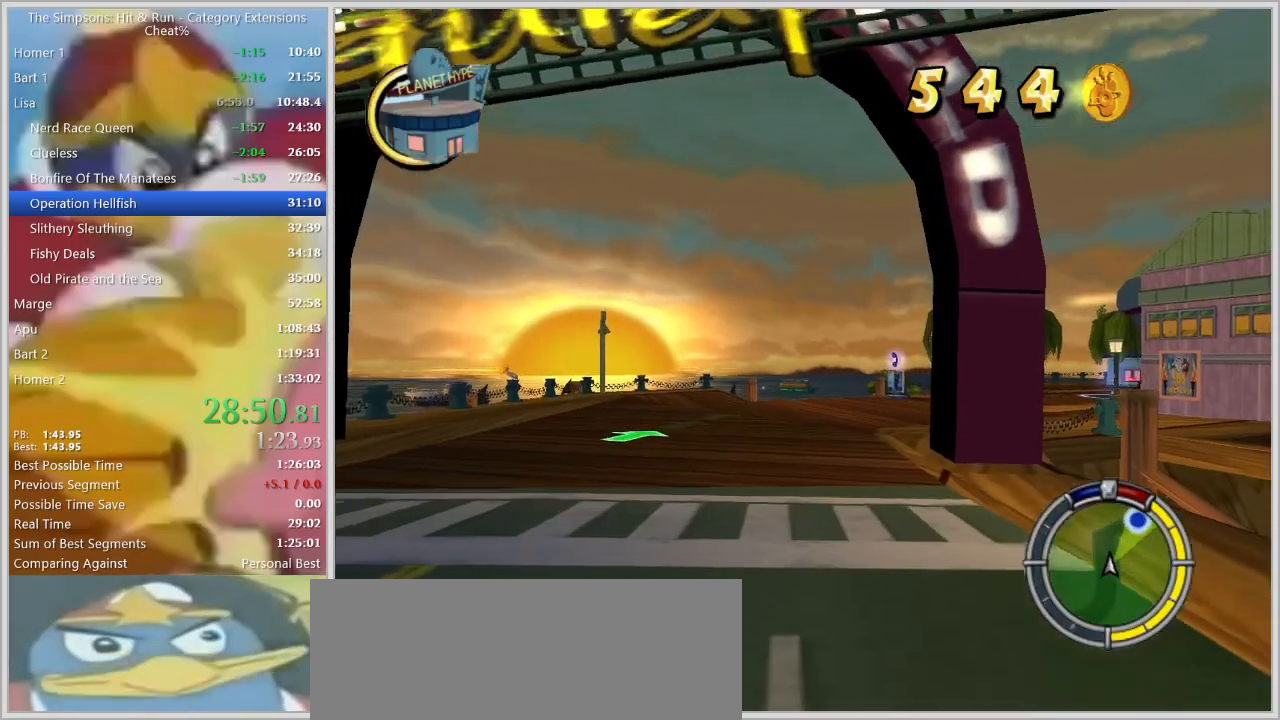
{"keys": ["d", "w"], "events": [[500, "d", "down"]]}
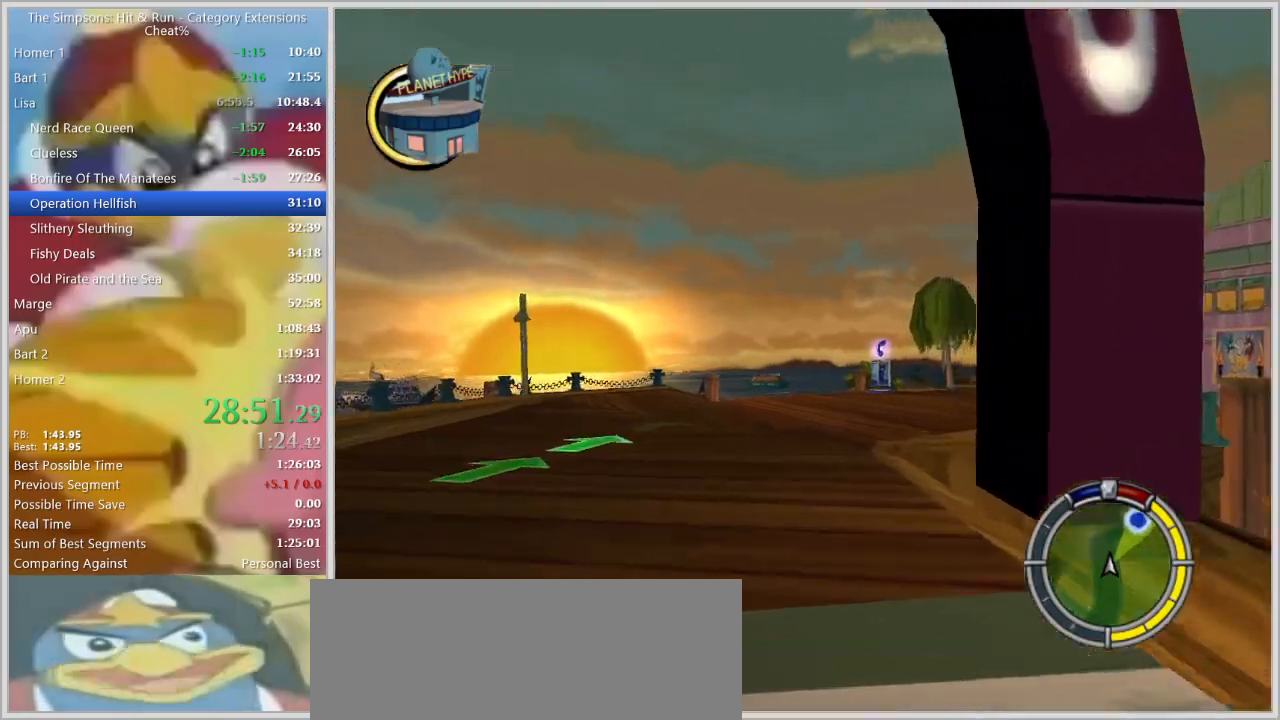
{"keys": ["d"]}